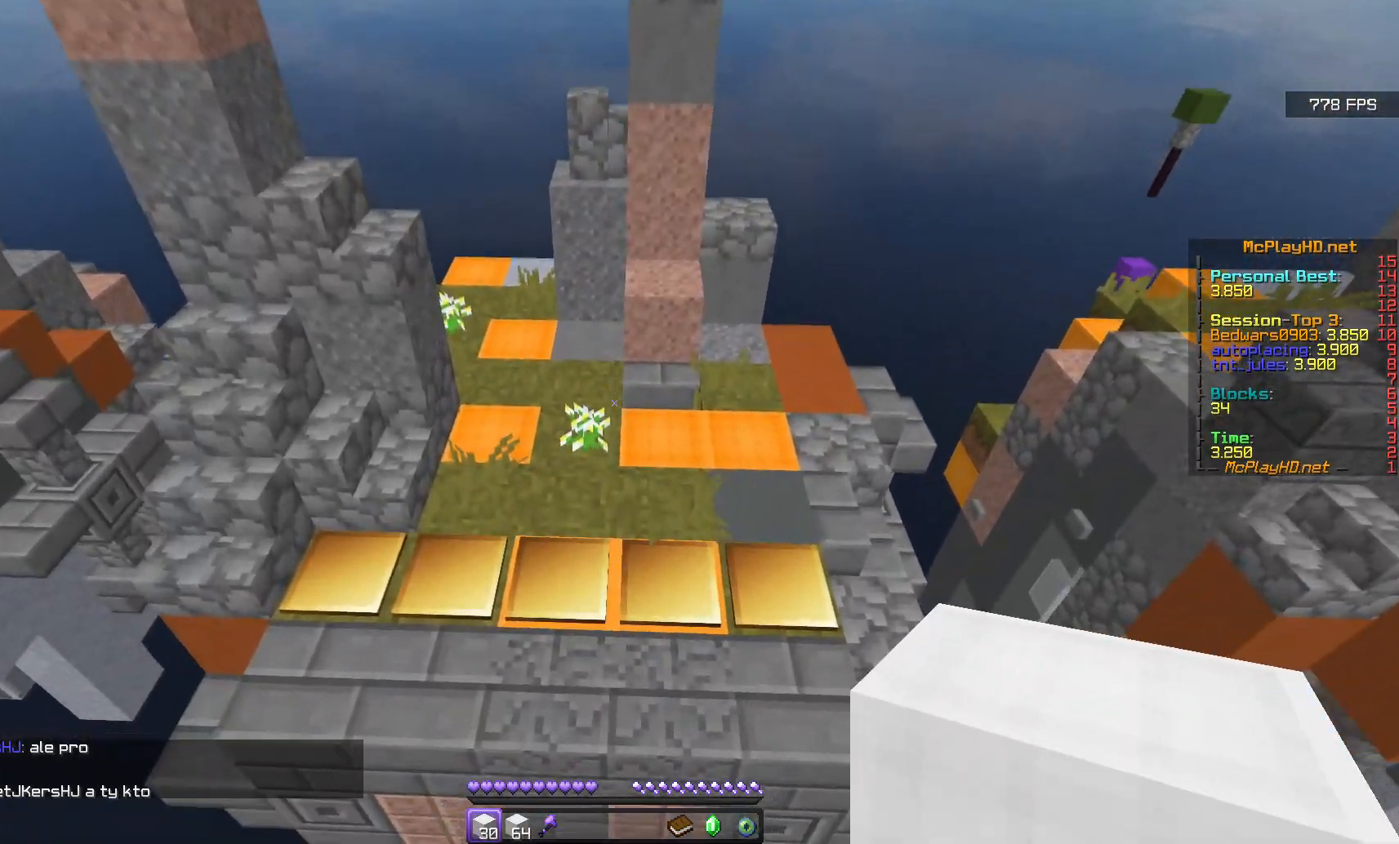
Gameplay with keyboard and mouse; each line is a JSON object with the keys and mouse buttons held at the frame after it. "events" lists presses ("down") and releases ("up") of "d", "q", "s", "space", "w", "mouse_left" and "mouse_right" between this image and that frame as [ms after this image, input, new state], when the widget could be followed in between. "mouse_left", "mouse_right" = the "left", "right" buttons of the "mouse" list. No other keys are recorded. Fast repeated clicks can show as one long hold. Mouse movement is not recorded.
{"keys": ["w"], "mouse": [], "events": []}
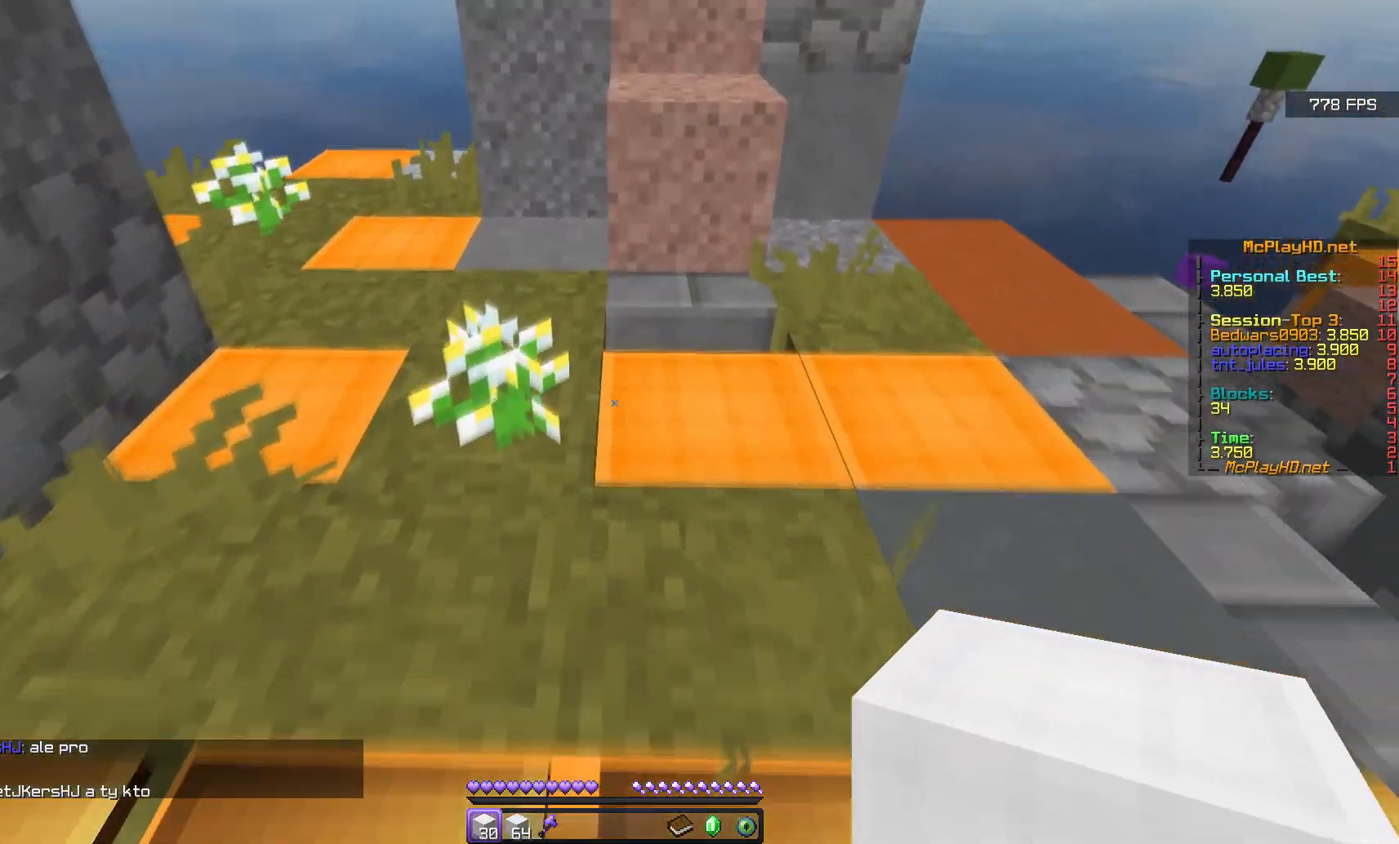
{"keys": ["w"], "mouse": [], "events": []}
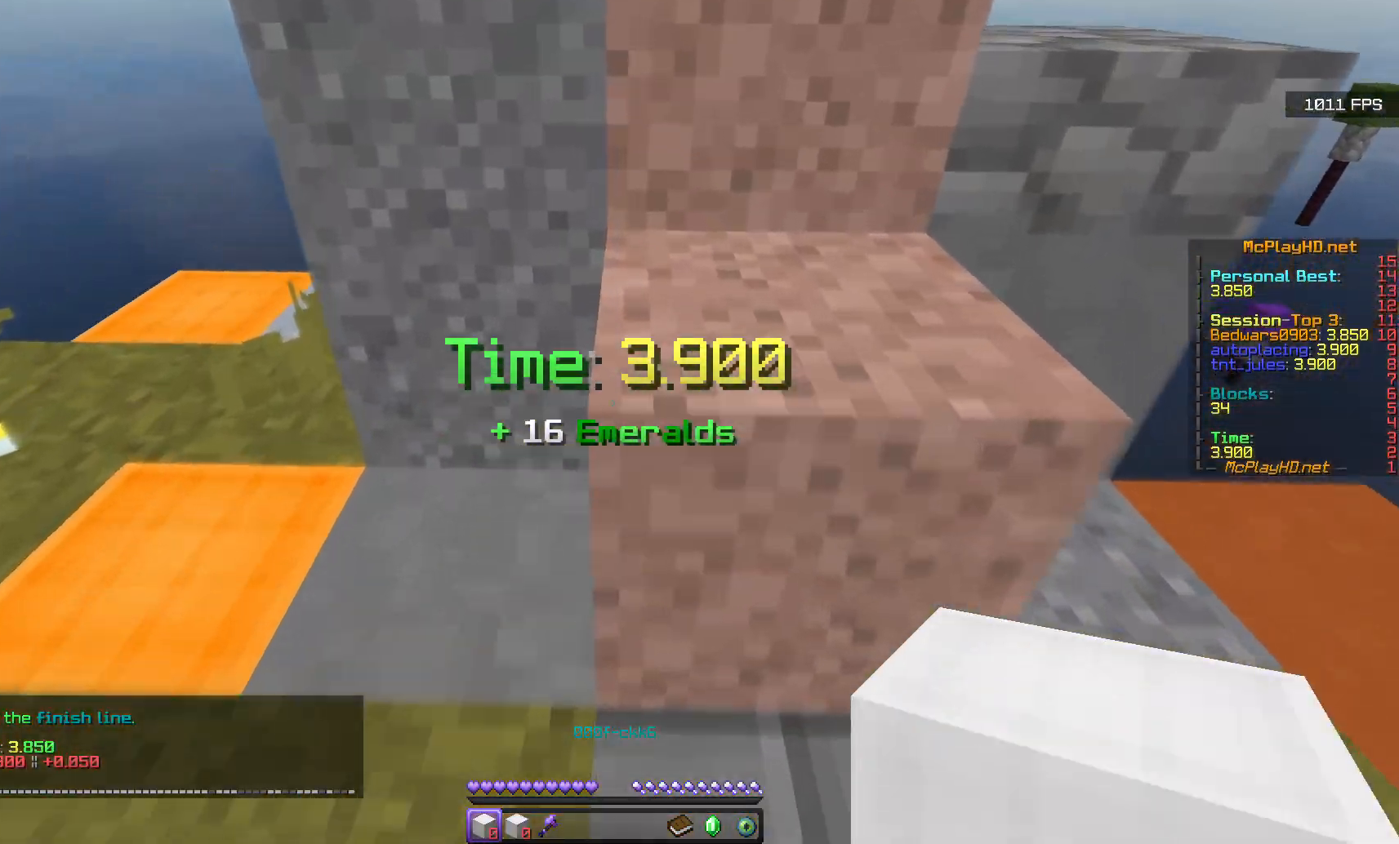
{"keys": ["w"], "mouse": ["right"], "events": [[67, "w", "up"], [233, "s", "down"], [283, "mouse_right", "down"], [383, "s", "up"], [450, "w", "down"]]}
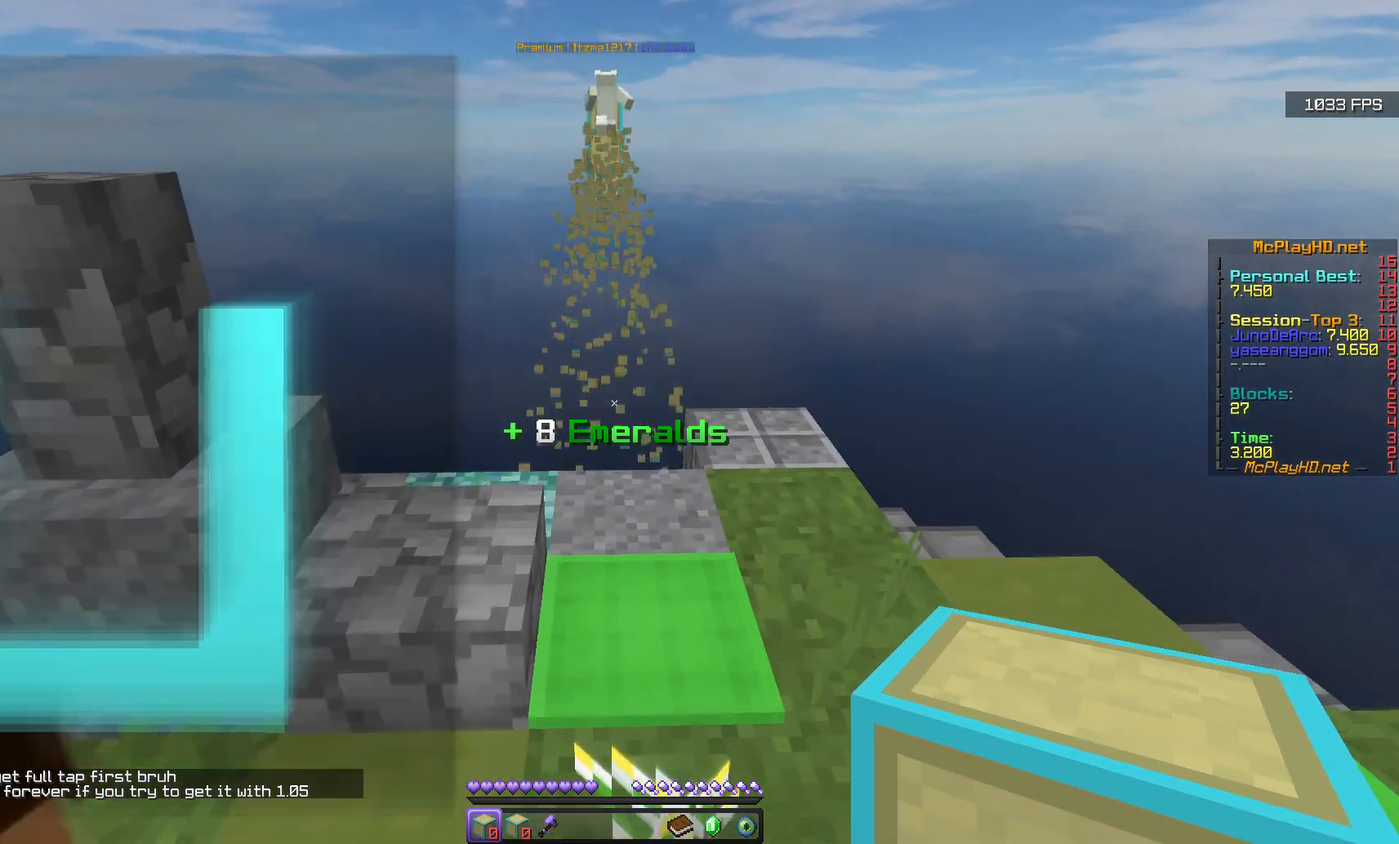
{"keys": ["space", "w"], "mouse": [], "events": [[33, "mouse_right", "up"], [167, "space", "down"]]}
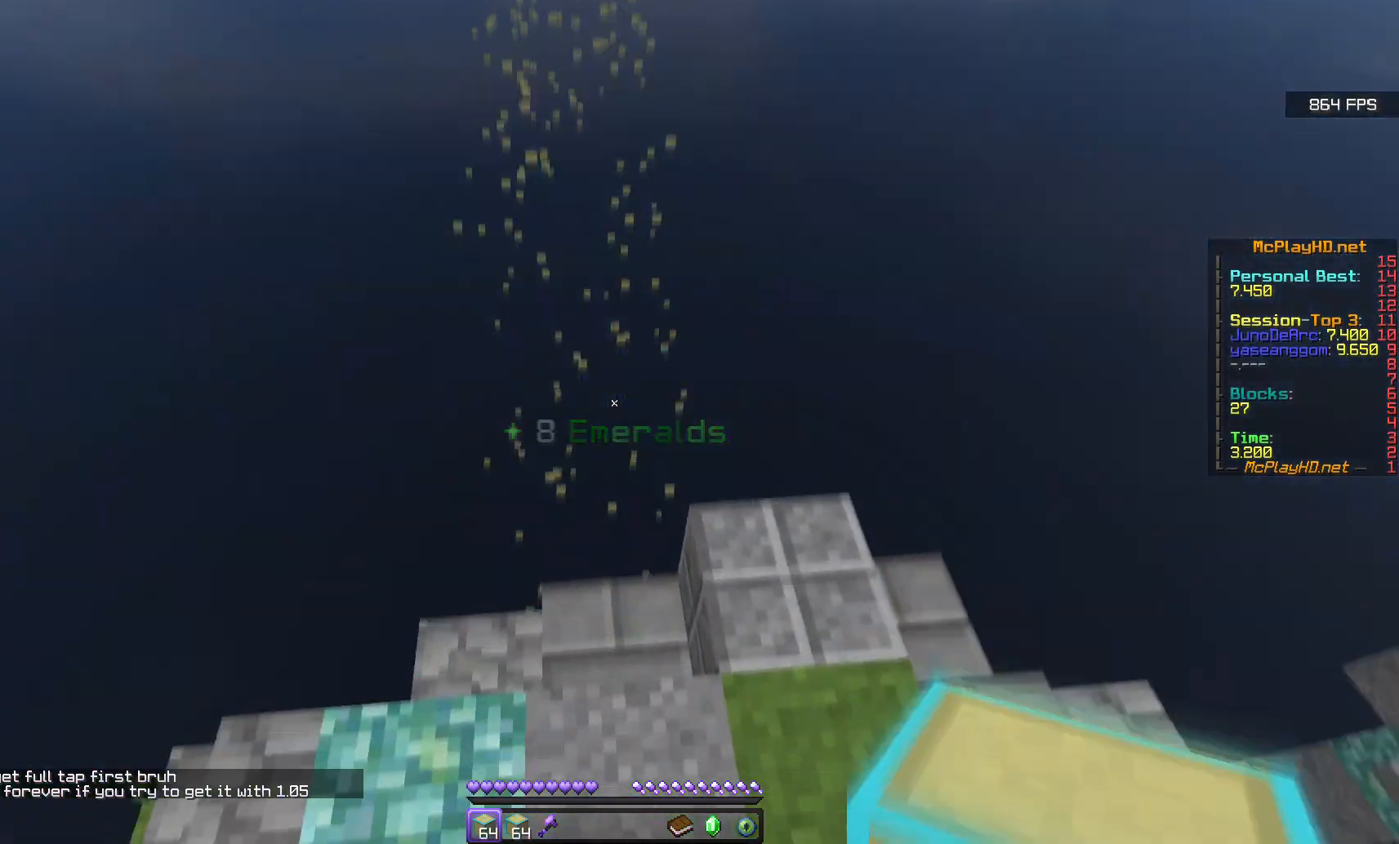
{"keys": ["space", "w"], "mouse": [], "events": []}
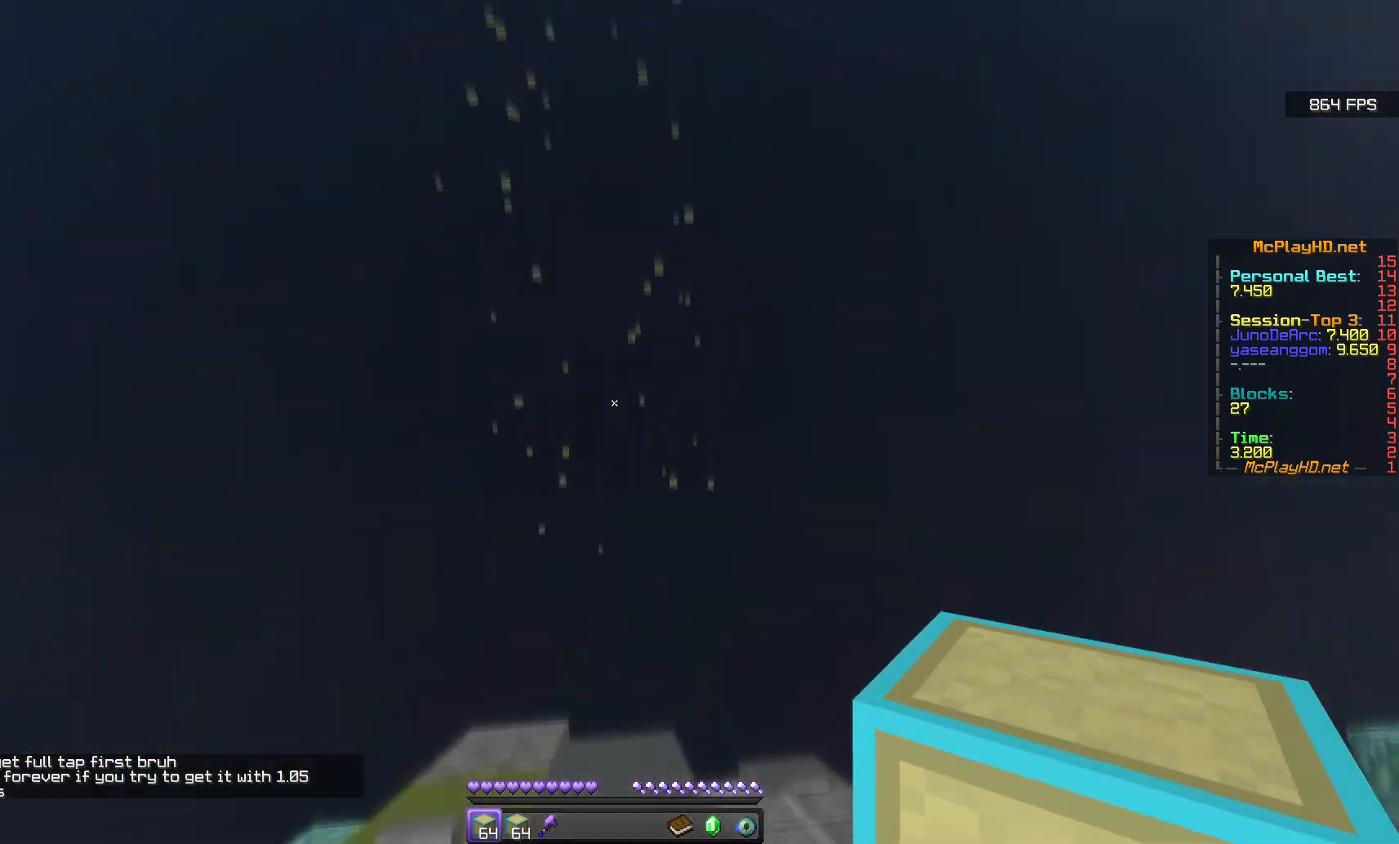
{"keys": ["d", "space", "w"], "mouse": [], "events": [[133, "d", "down"], [200, "w", "up"], [217, "s", "down"], [267, "d", "up"], [333, "mouse_right", "down"], [350, "mouse_right", "up"], [367, "mouse_right", "down"], [433, "d", "down"], [450, "s", "up"], [467, "mouse_right", "up"], [500, "w", "down"]]}
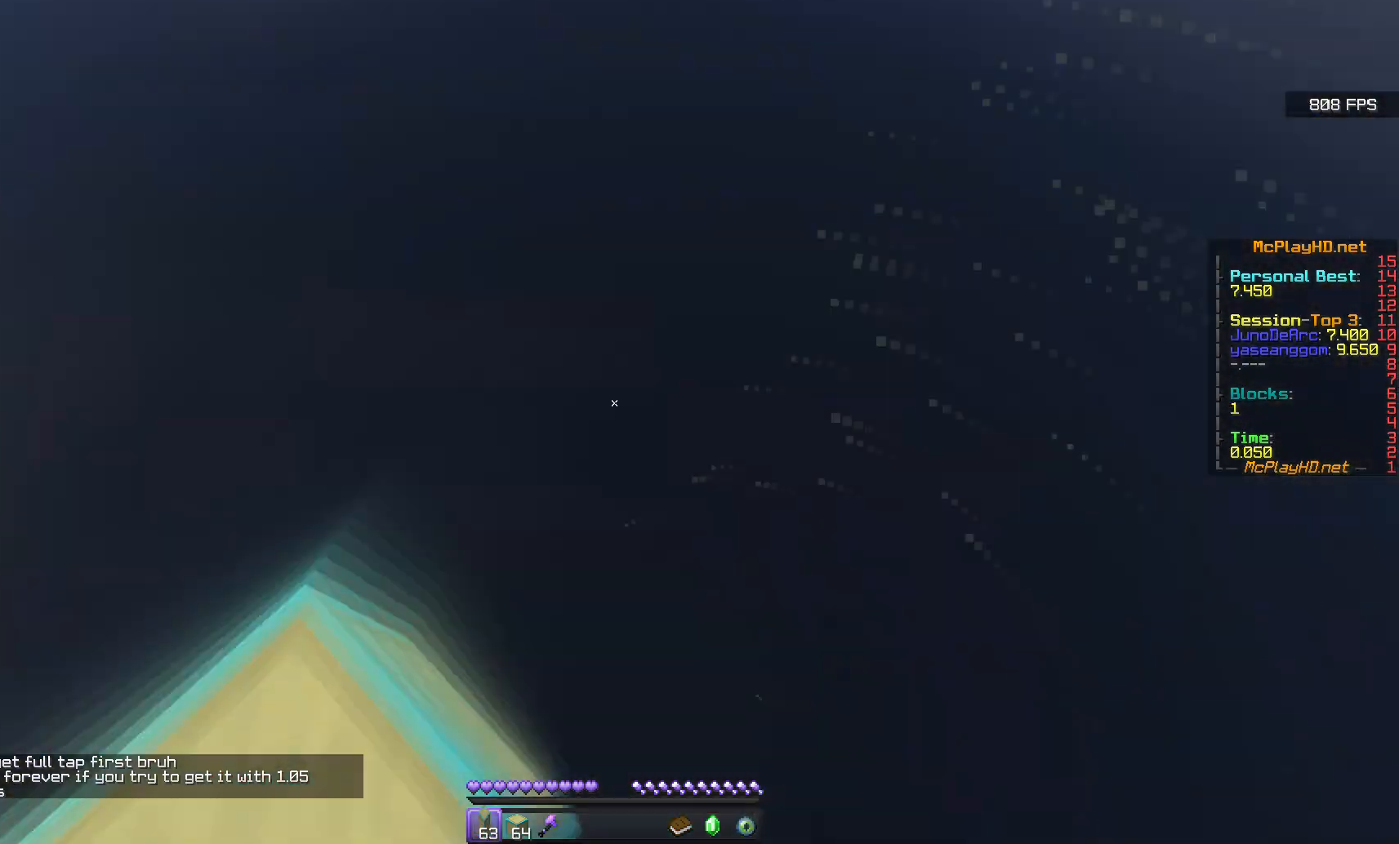
{"keys": ["s", "space"], "mouse": ["right"], "events": [[17, "q", "down"], [100, "q", "up"], [100, "s", "down"], [133, "w", "up"], [150, "d", "up"], [483, "mouse_right", "down"]]}
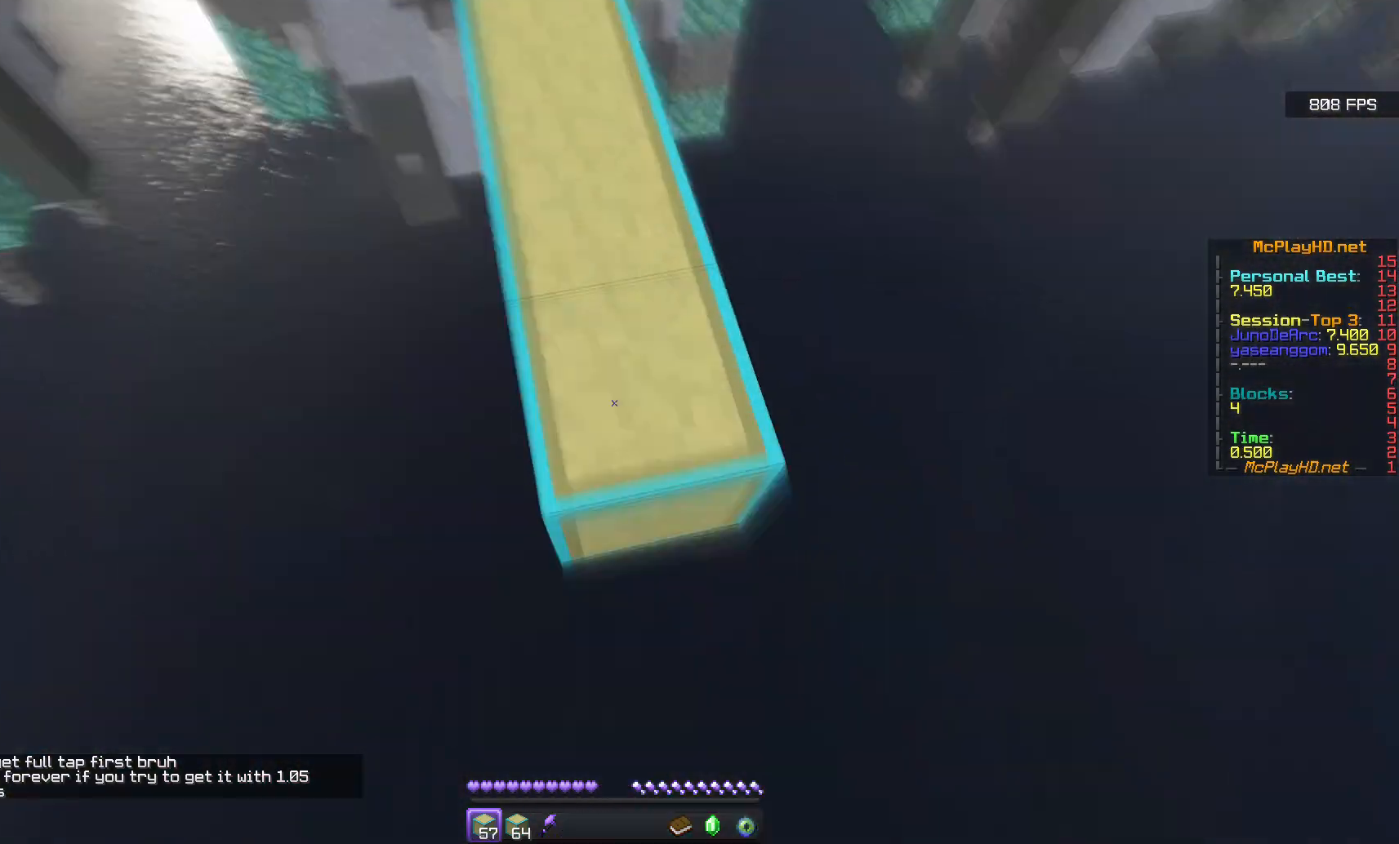
{"keys": ["d"], "mouse": [], "events": [[17, "d", "down"], [17, "mouse_right", "up"], [67, "s", "up"], [100, "q", "down"], [100, "w", "down"], [217, "q", "up"], [217, "space", "up"], [233, "s", "down"], [250, "mouse_right", "down"], [250, "w", "up"], [267, "d", "up"], [467, "d", "down"], [483, "mouse_right", "up"], [500, "s", "up"]]}
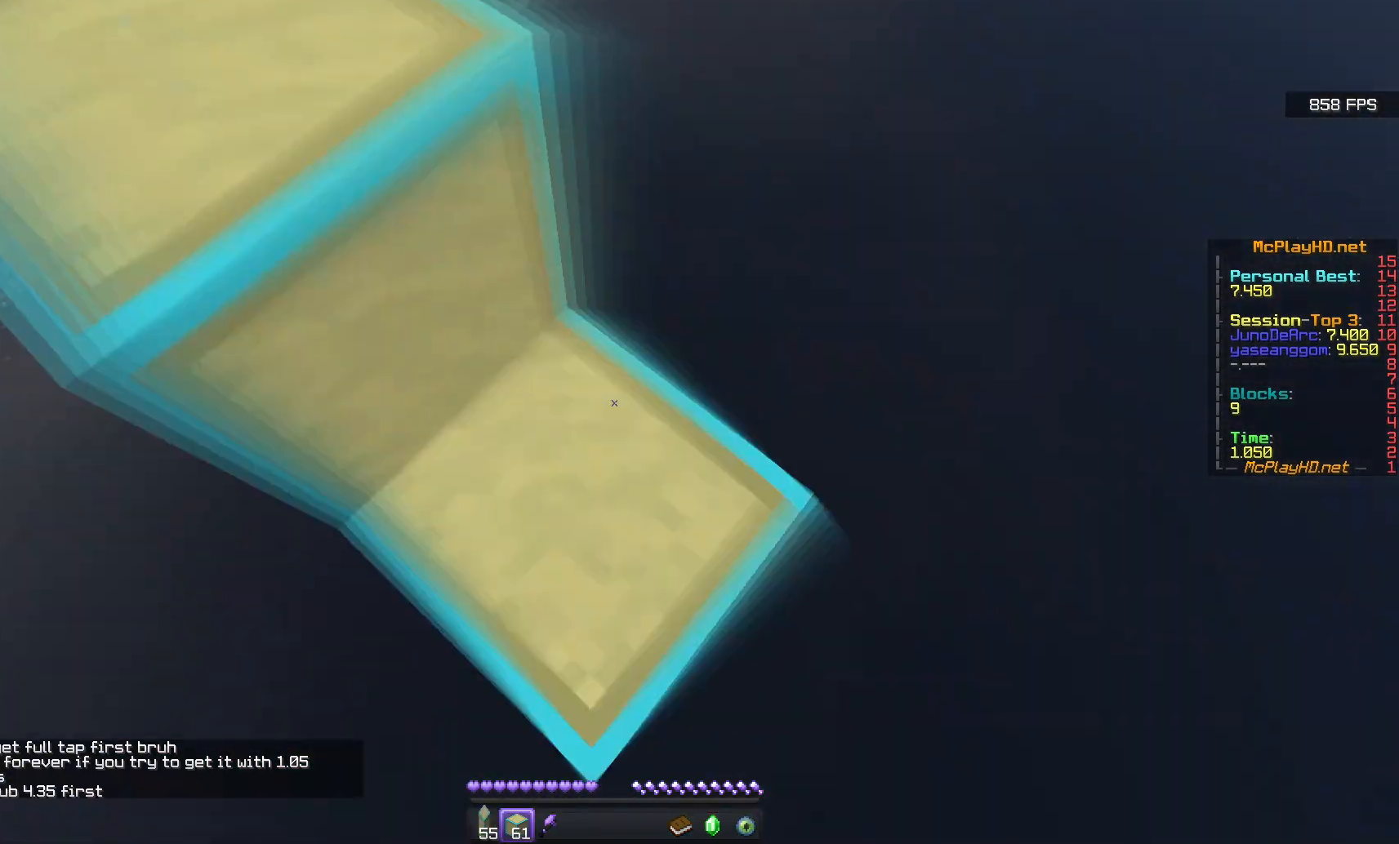
{"keys": ["d", "q", "space", "w"], "mouse": [], "events": [[33, "space", "down"], [50, "q", "down"], [50, "w", "down"], [133, "q", "up"], [167, "space", "up"], [183, "s", "down"], [183, "w", "up"], [200, "d", "up"], [233, "mouse_right", "down"], [283, "mouse_right", "up"], [317, "mouse_right", "down"], [367, "mouse_right", "up"], [383, "mouse_right", "down"], [417, "d", "down"], [450, "mouse_right", "up"], [450, "s", "up"], [450, "space", "down"], [483, "q", "down"], [483, "w", "down"]]}
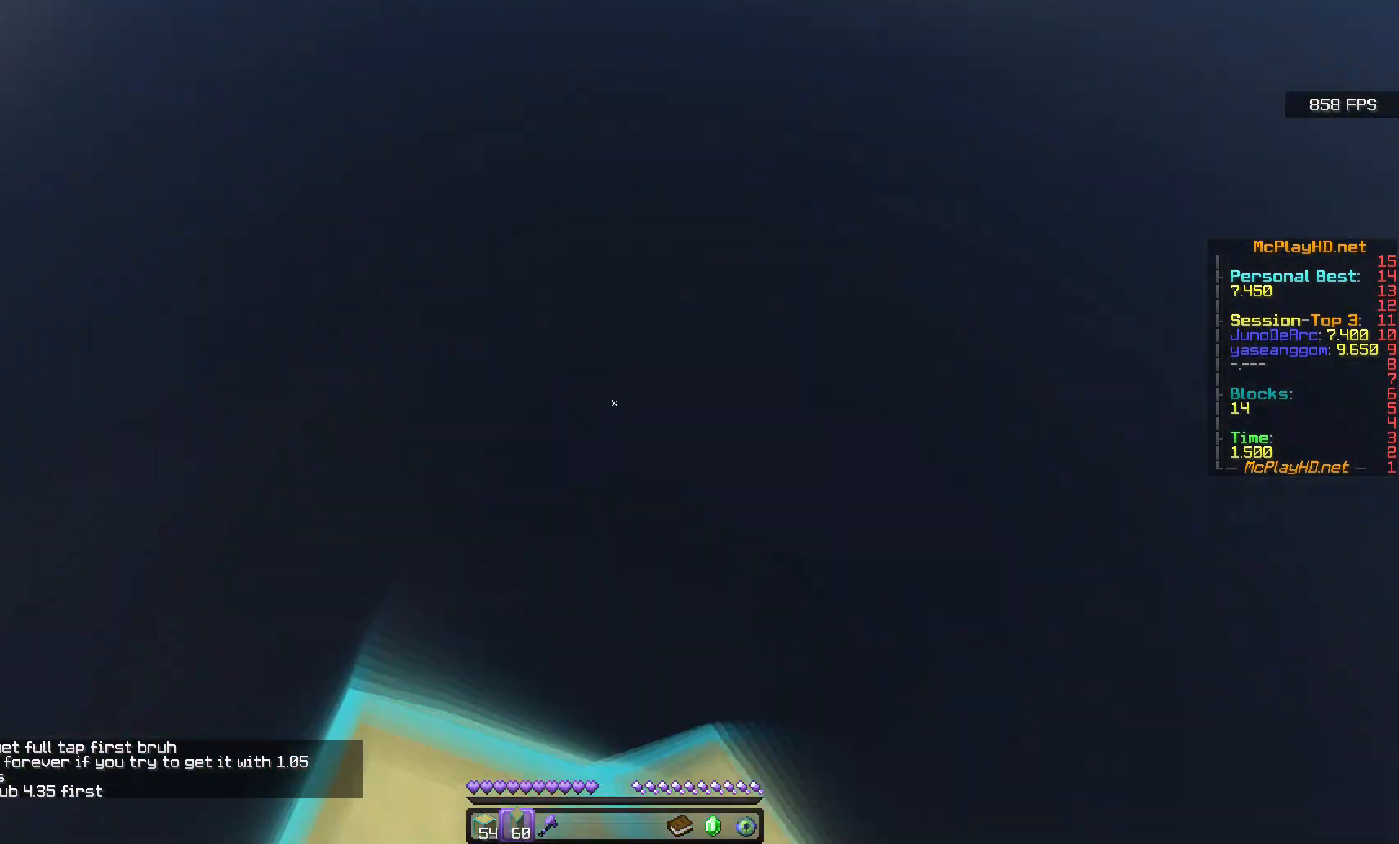
{"keys": ["d", "q", "space", "w"], "mouse": [], "events": [[100, "q", "up"], [117, "space", "up"], [133, "s", "down"], [133, "w", "up"], [167, "d", "up"], [233, "mouse_right", "down"], [250, "mouse_right", "up"], [300, "mouse_right", "down"], [367, "mouse_right", "up"], [383, "d", "down"], [383, "mouse_right", "down"], [400, "mouse_right", "up"], [417, "s", "up"], [417, "space", "down"], [433, "w", "down"], [450, "q", "down"]]}
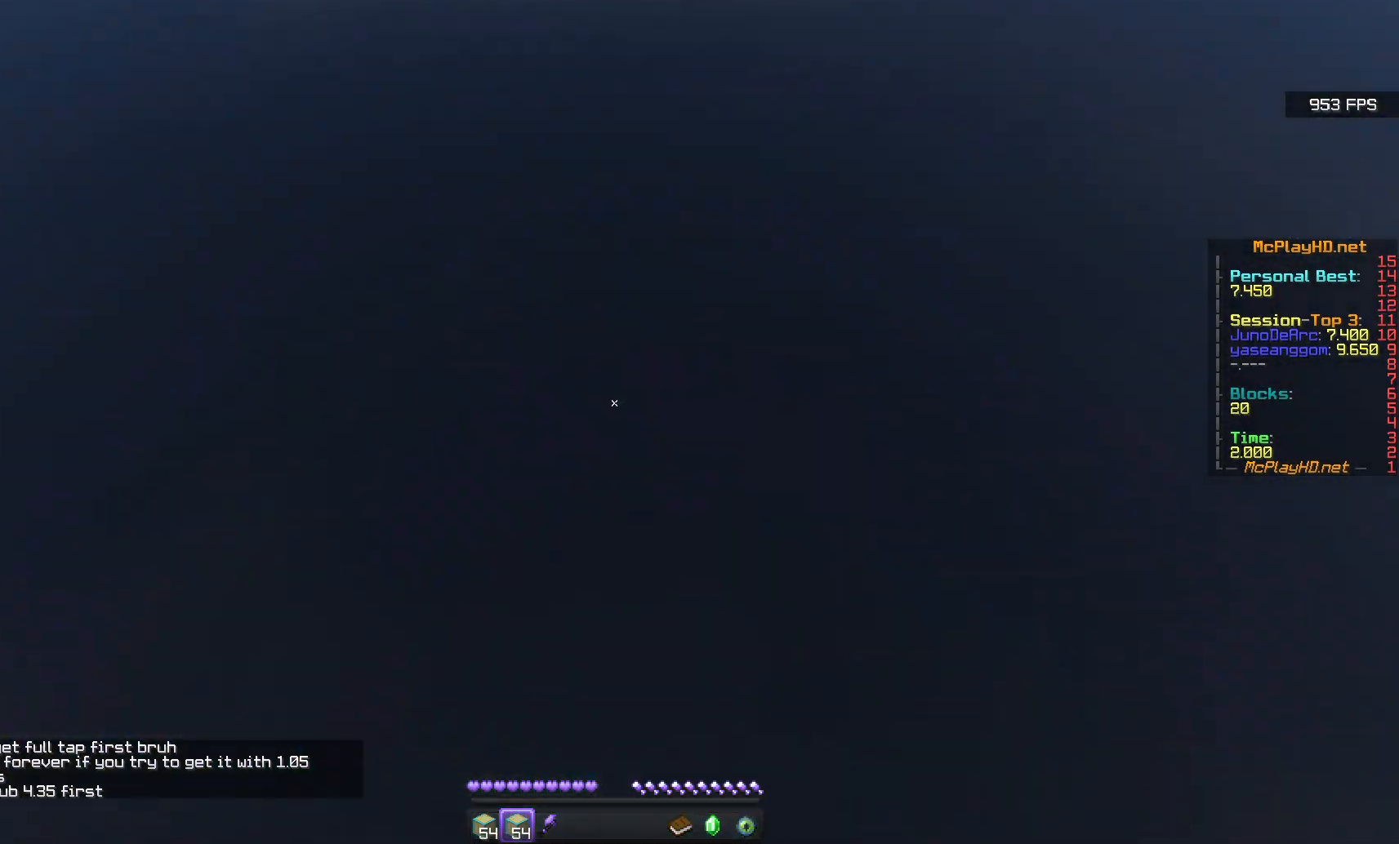
{"keys": ["d", "s", "space"], "mouse": ["right"], "events": [[33, "q", "up"], [67, "s", "down"], [67, "w", "up"], [133, "d", "up"], [433, "mouse_right", "down"], [467, "d", "down"]]}
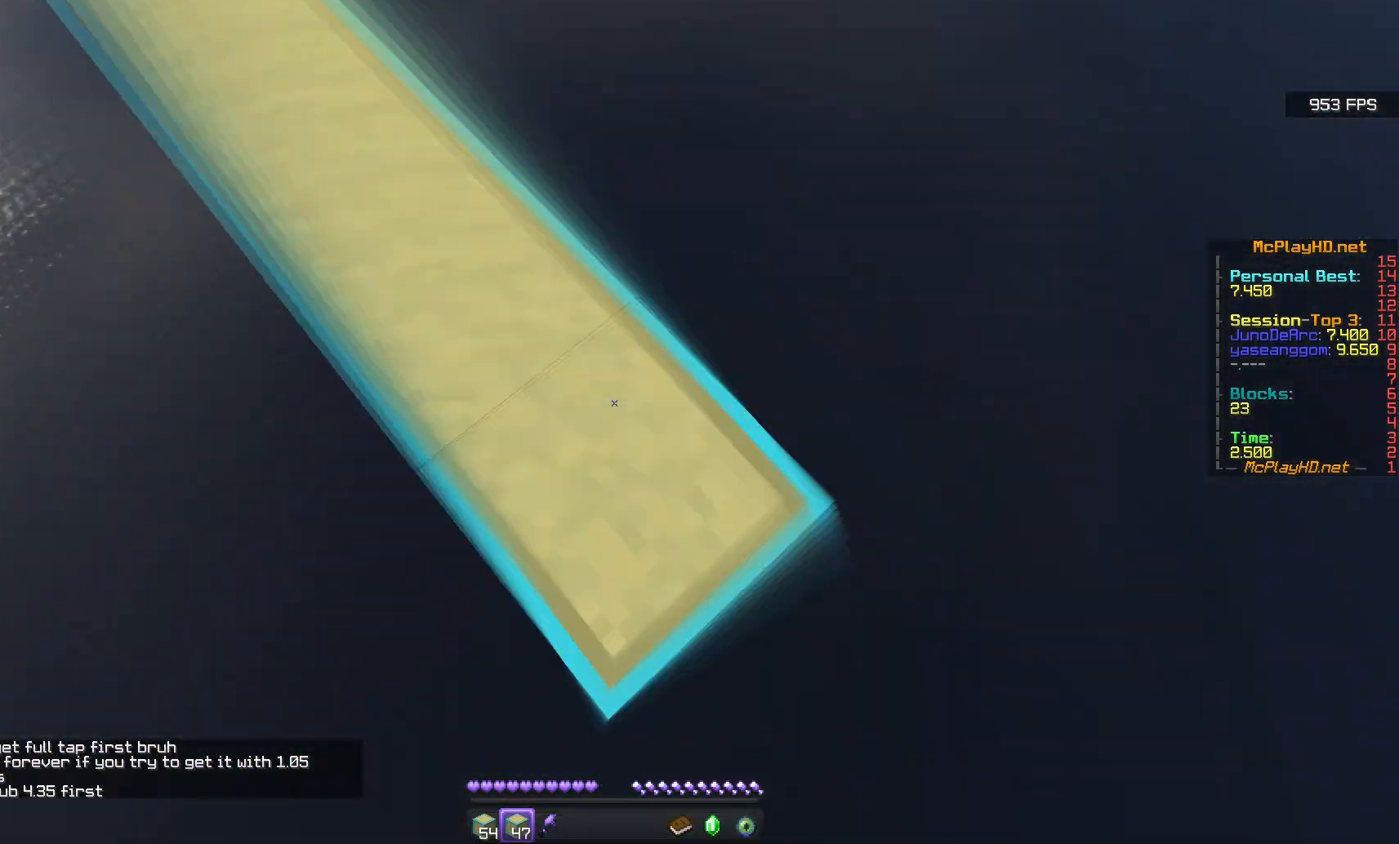
{"keys": ["d", "space", "w"], "mouse": [], "events": [[17, "mouse_right", "up"], [33, "s", "up"], [67, "q", "down"], [67, "w", "down"], [183, "q", "up"], [183, "space", "up"], [217, "s", "down"], [217, "w", "up"], [250, "d", "up"], [267, "mouse_right", "down"], [317, "mouse_right", "up"], [333, "mouse_right", "down"], [350, "mouse_right", "up"], [383, "mouse_right", "down"], [433, "d", "down"], [450, "mouse_right", "up"], [467, "space", "down"], [483, "s", "up"], [500, "w", "down"]]}
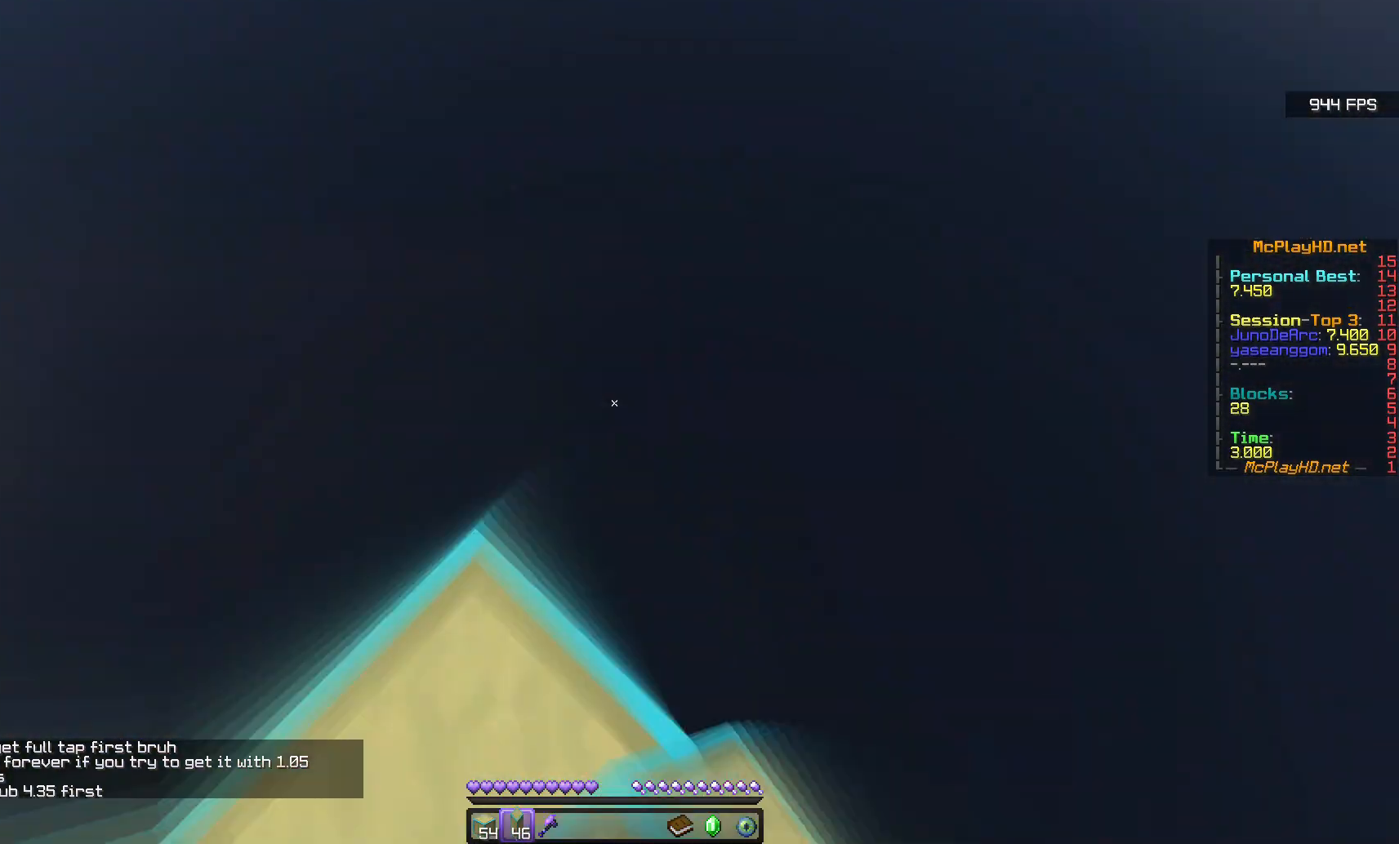
{"keys": ["d", "q", "space", "w"], "mouse": [], "events": [[17, "q", "down"], [133, "q", "up"], [150, "s", "down"], [150, "space", "up"], [150, "w", "up"], [167, "mouse_right", "down"], [183, "d", "up"], [200, "mouse_right", "up"], [283, "mouse_right", "down"], [300, "mouse_right", "up"], [350, "mouse_right", "down"], [400, "d", "down"], [417, "mouse_right", "up"], [433, "s", "up"], [433, "space", "down"], [467, "w", "down"], [500, "q", "down"]]}
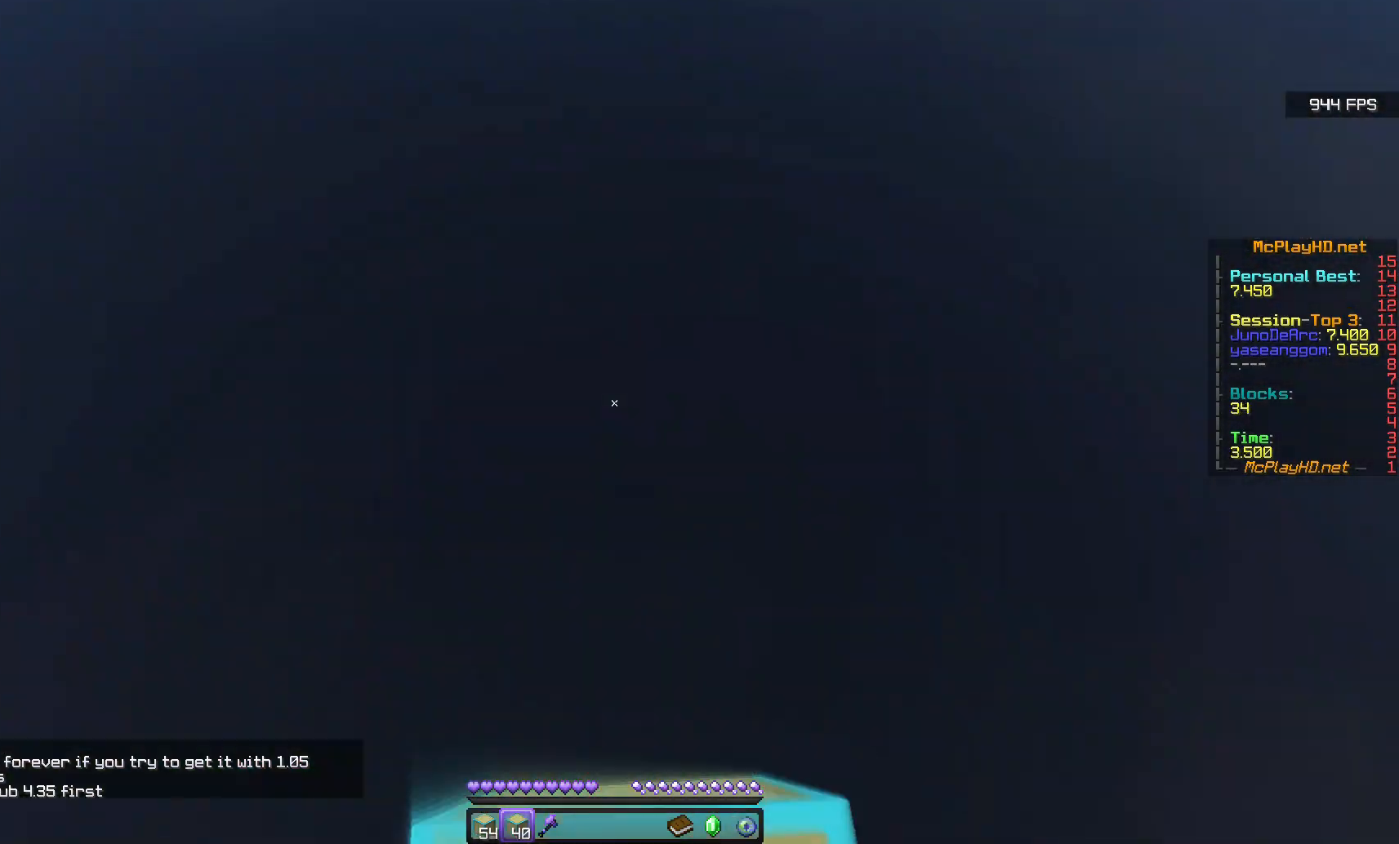
{"keys": ["d", "space", "w"], "mouse": [], "events": [[83, "q", "up"], [100, "space", "up"], [133, "mouse_right", "down"], [133, "s", "down"], [150, "d", "up"], [150, "w", "up"], [183, "mouse_right", "up"], [200, "mouse_right", "down"], [217, "mouse_right", "up"], [267, "mouse_right", "down"], [350, "d", "down"], [367, "mouse_right", "up"], [383, "s", "up"], [383, "space", "down"], [417, "w", "down"], [433, "q", "down"], [500, "q", "up"]]}
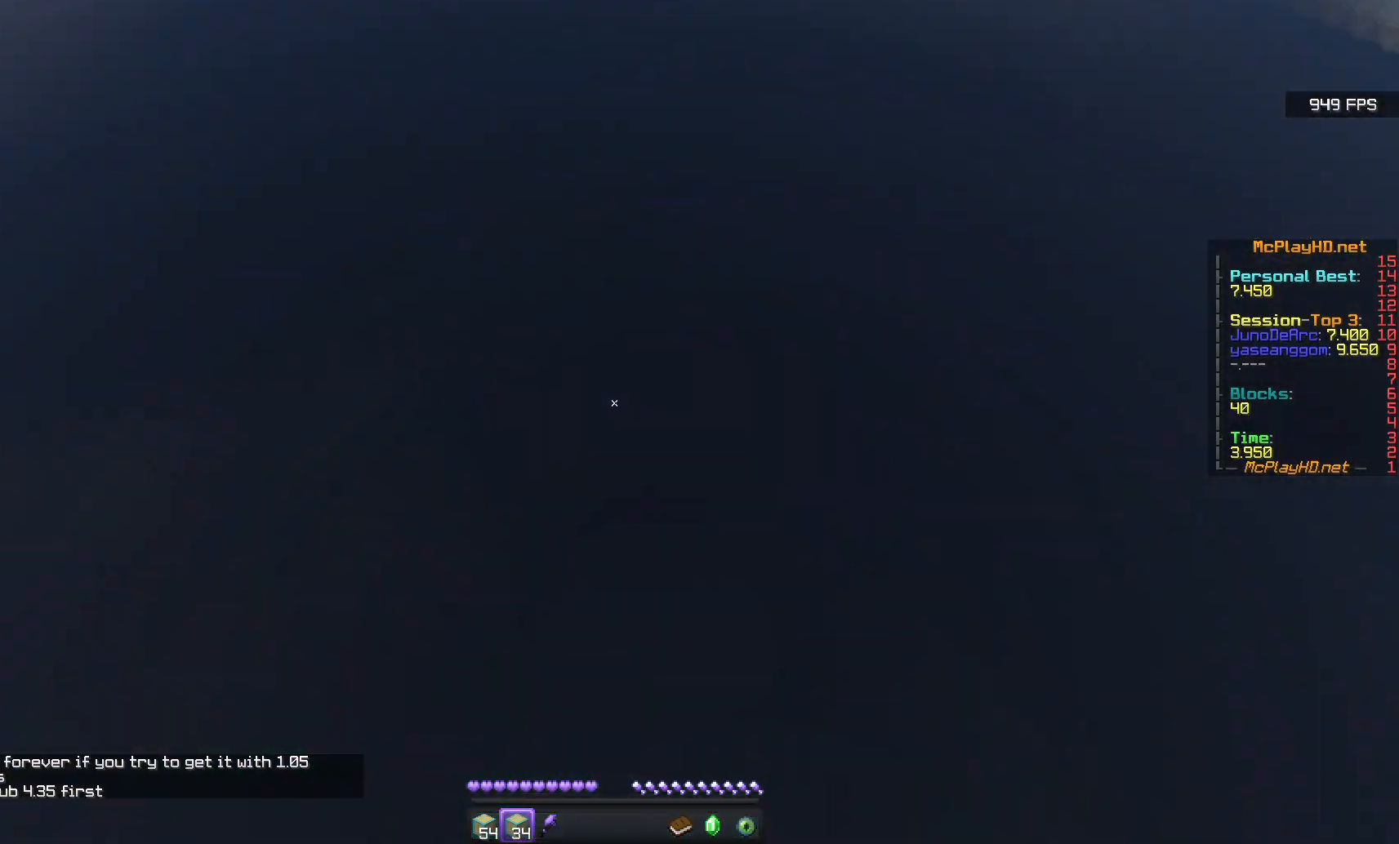
{"keys": ["d", "s"], "mouse": ["right"], "events": [[50, "s", "down"], [50, "space", "up"], [50, "w", "up"], [100, "d", "up"], [100, "mouse_right", "down"], [150, "mouse_right", "up"], [167, "mouse_right", "down"], [183, "mouse_right", "up"], [200, "mouse_right", "down"], [217, "mouse_right", "up"], [233, "mouse_right", "down"], [267, "mouse_right", "up"], [283, "d", "down"], [333, "s", "up"], [333, "space", "down"], [350, "w", "down"], [383, "q", "down"], [500, "mouse_right", "down"], [500, "q", "up"], [500, "s", "down"], [500, "space", "up"], [500, "w", "up"]]}
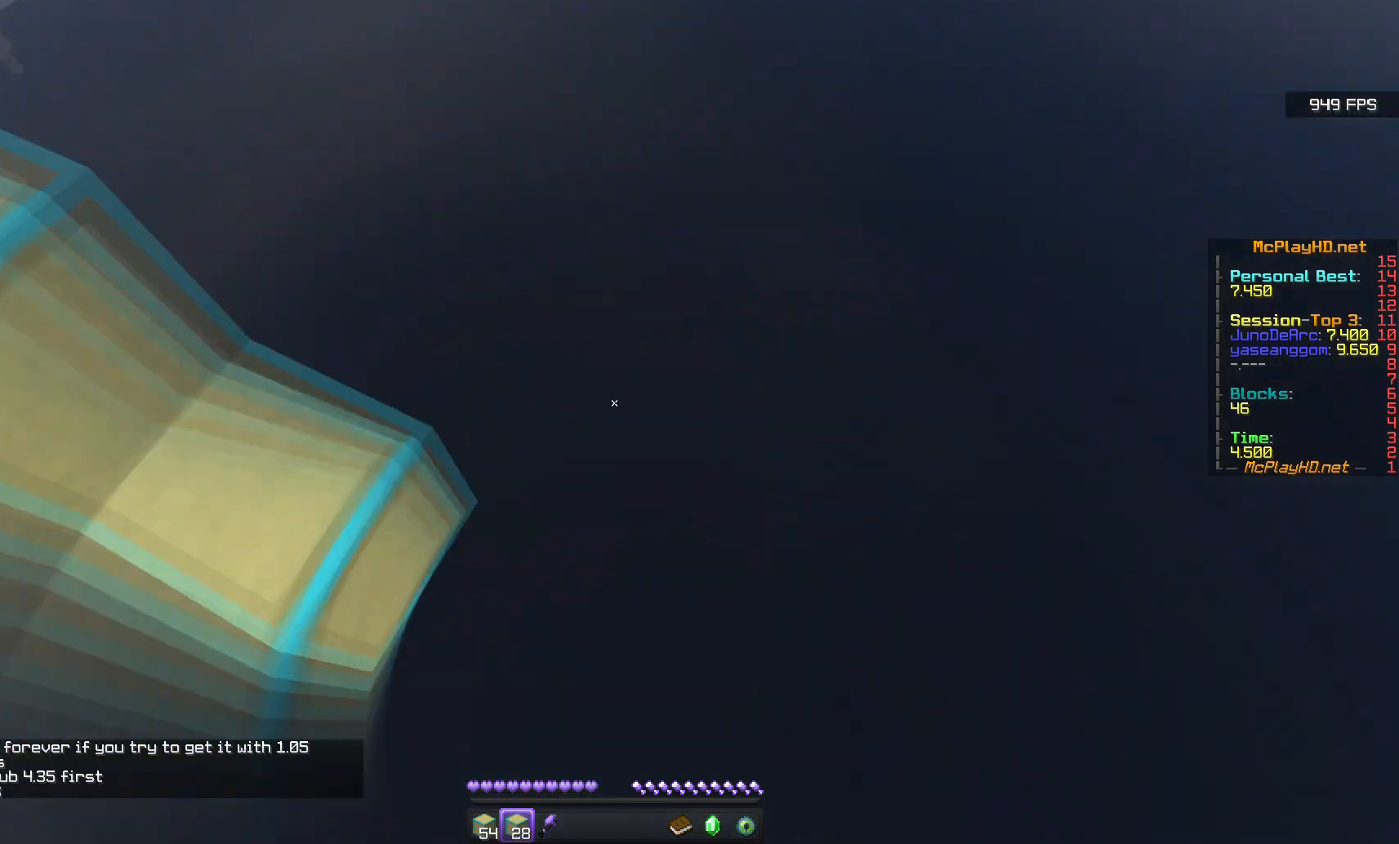
{"keys": ["s"], "mouse": ["right"], "events": [[17, "mouse_right", "up"], [33, "d", "up"], [67, "mouse_right", "down"], [233, "mouse_right", "up"], [250, "d", "down"], [250, "mouse_right", "down"], [267, "mouse_right", "up"], [267, "s", "up"], [283, "space", "down"], [300, "q", "down"], [300, "w", "down"], [417, "q", "up"], [417, "space", "up"], [433, "s", "down"], [450, "mouse_right", "down"], [467, "w", "up"], [483, "d", "up"], [483, "mouse_right", "up"], [500, "mouse_right", "down"]]}
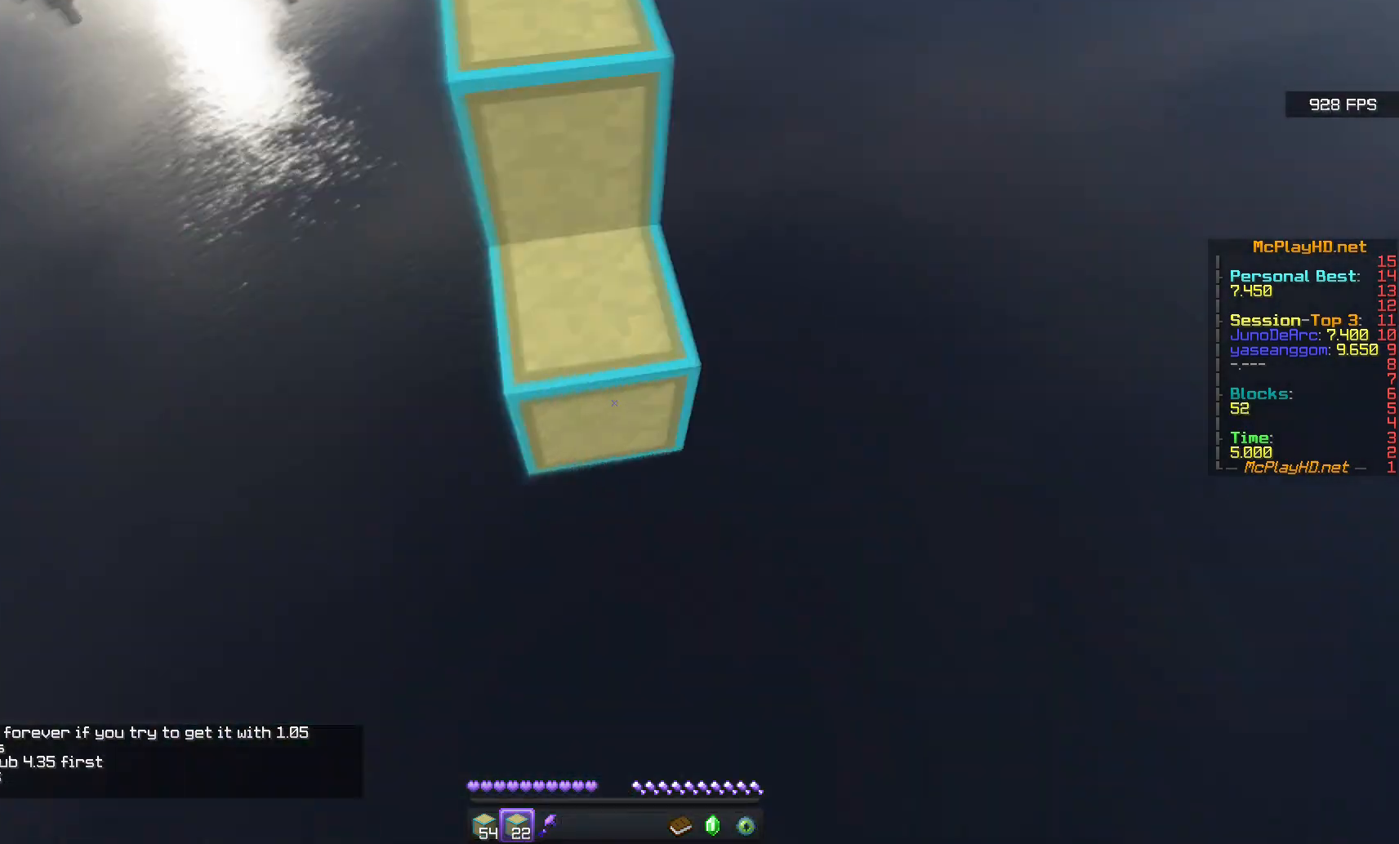
{"keys": ["s"], "mouse": ["right"], "events": [[17, "mouse_right", "up"], [67, "mouse_right", "down"], [167, "d", "down"], [183, "mouse_right", "up"], [217, "s", "up"], [250, "space", "down"], [250, "w", "down"], [267, "q", "down"], [350, "q", "up"], [383, "s", "down"], [400, "mouse_right", "down"], [417, "d", "up"], [417, "space", "up"], [417, "w", "up"]]}
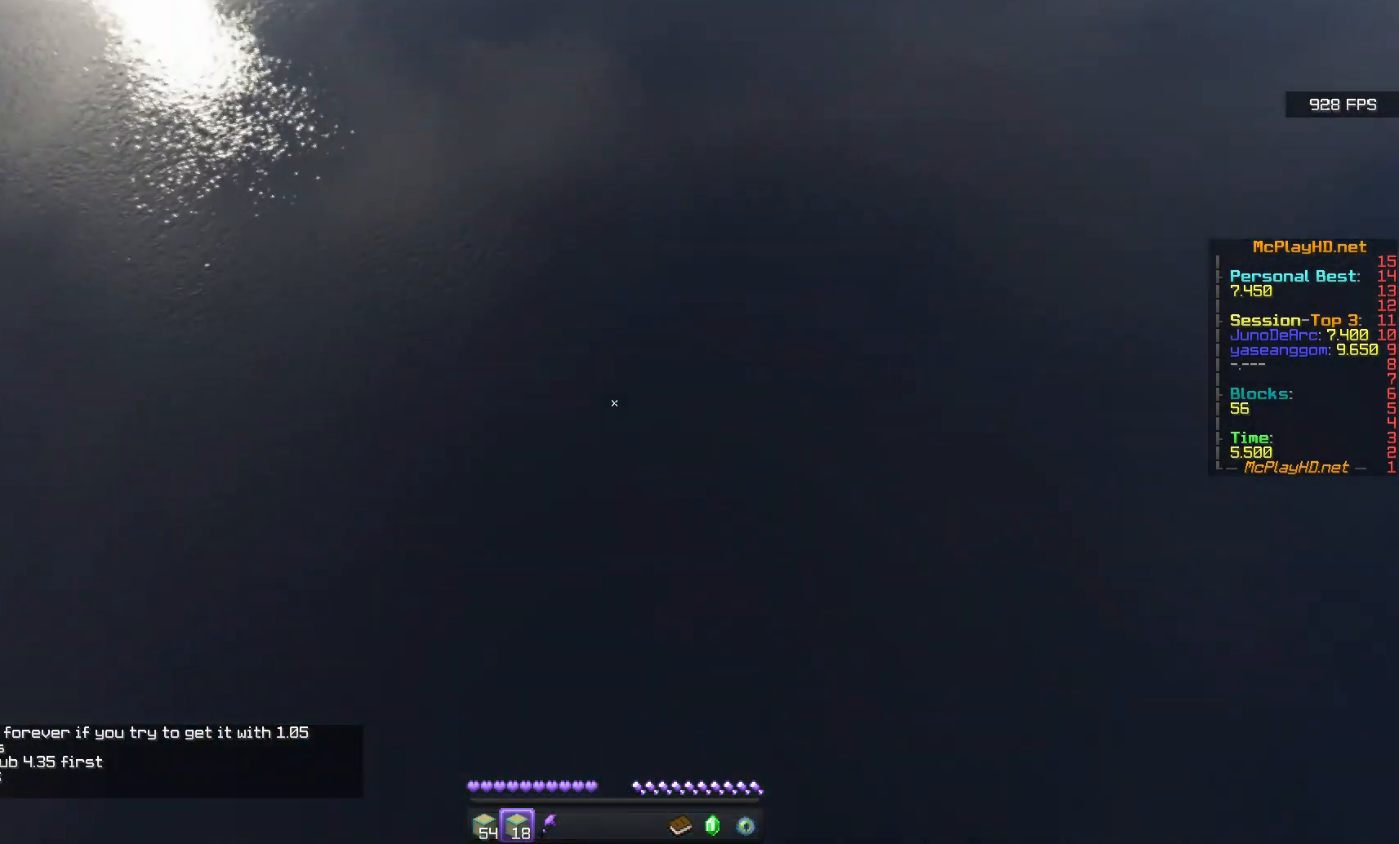
{"keys": [], "mouse": [], "events": [[200, "s", "up"], [333, "mouse_right", "up"]]}
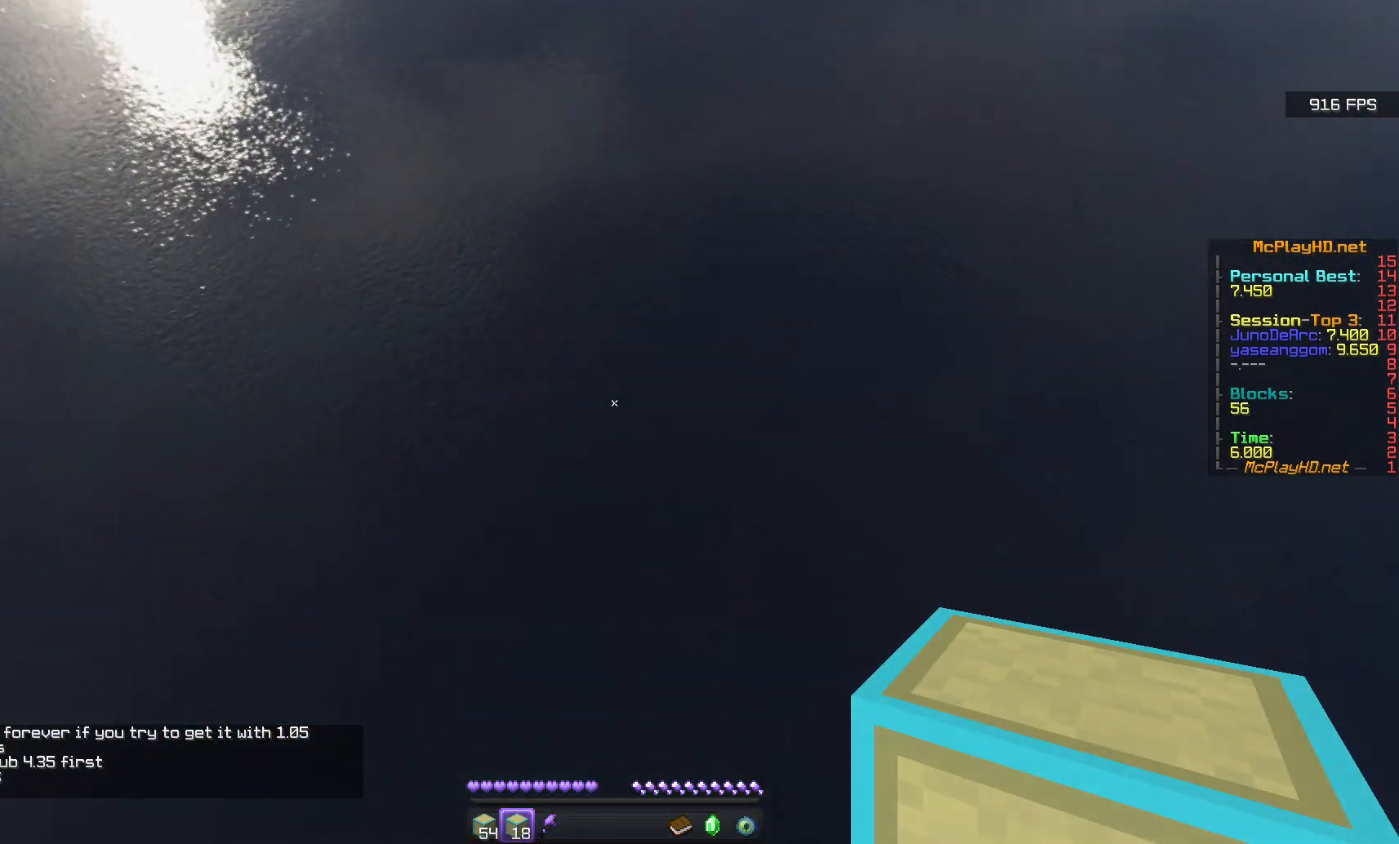
{"keys": [], "mouse": [], "events": []}
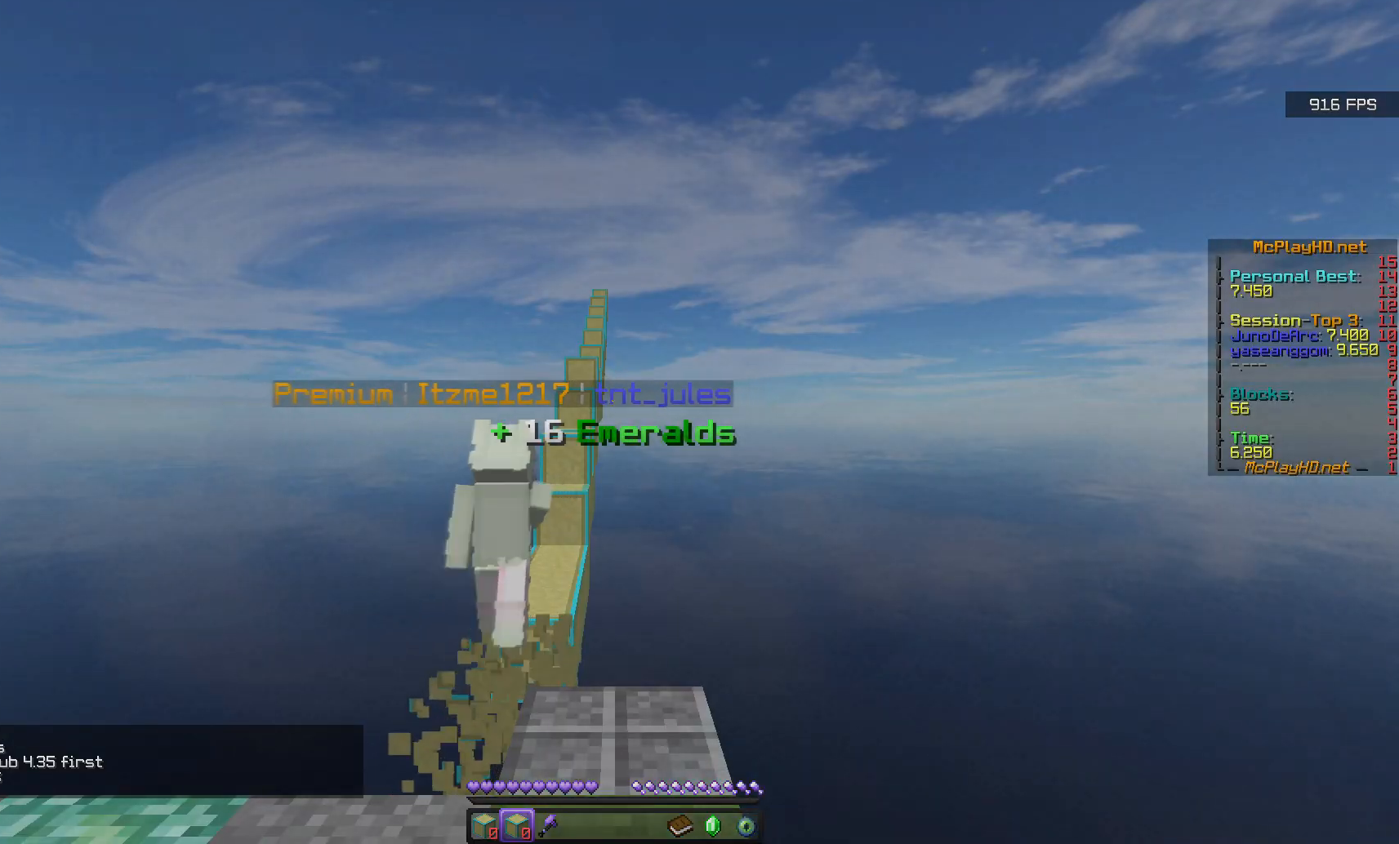
{"keys": [], "mouse": [], "events": []}
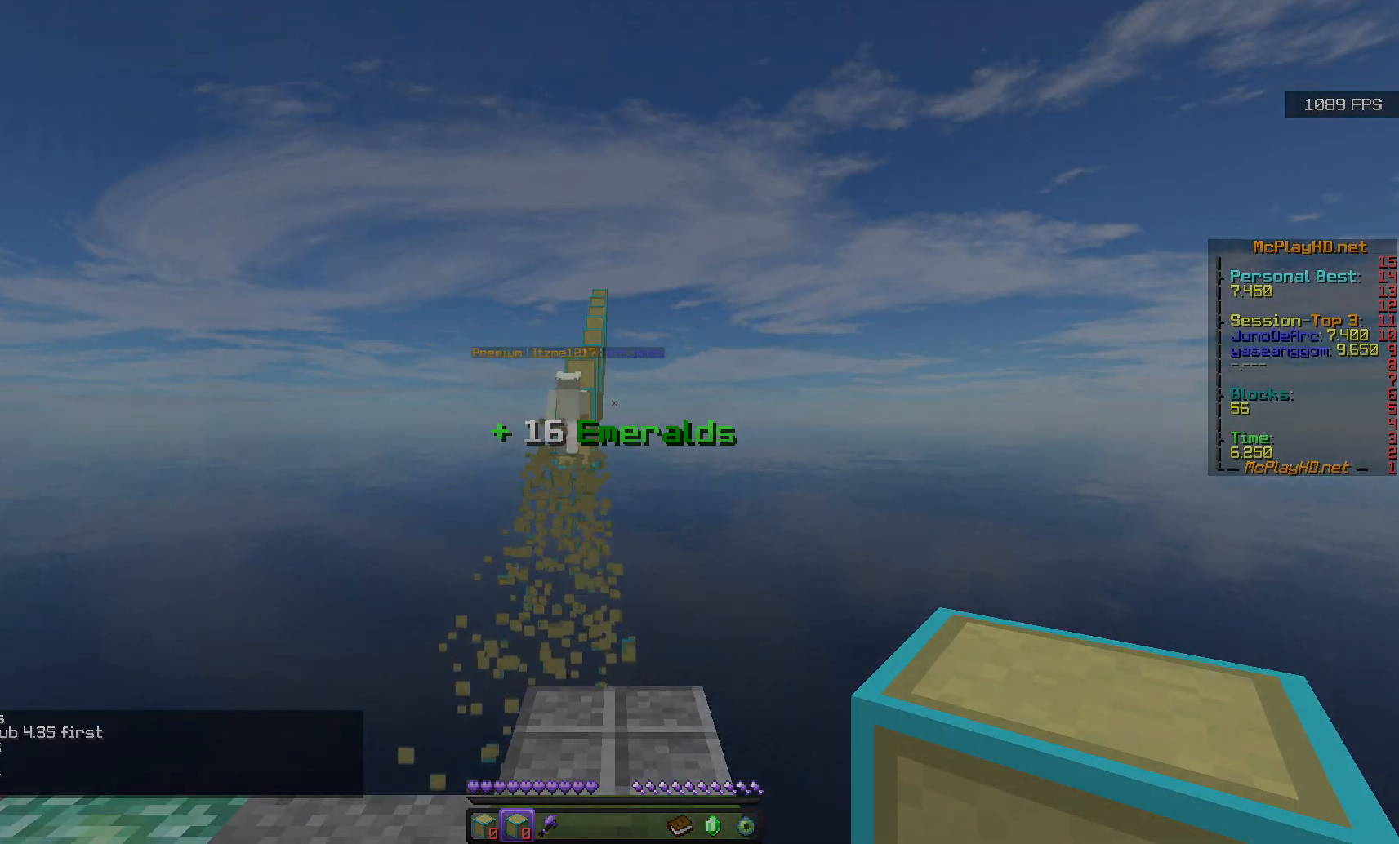
{"keys": [], "mouse": [], "events": []}
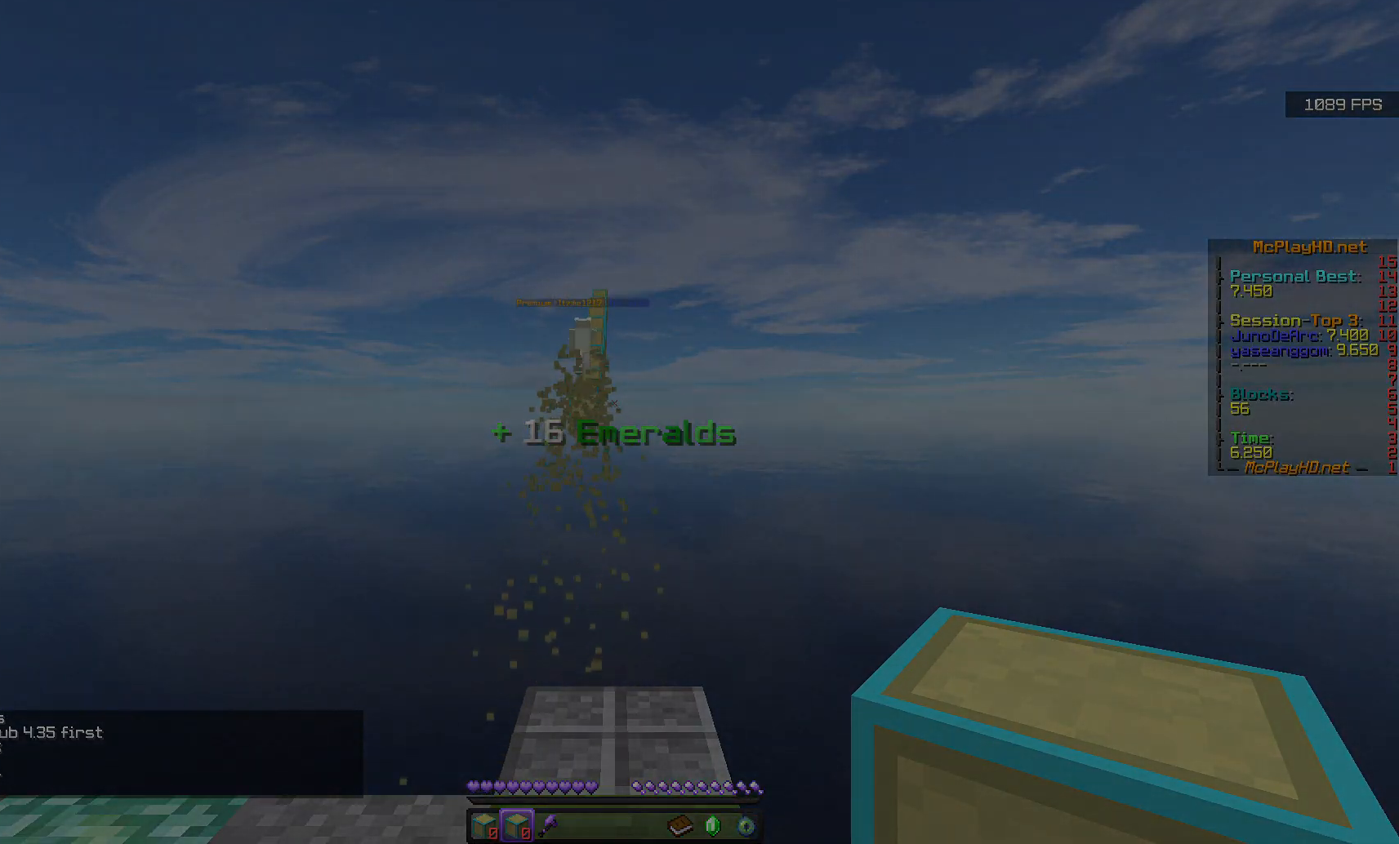
{"keys": [], "mouse": [], "events": []}
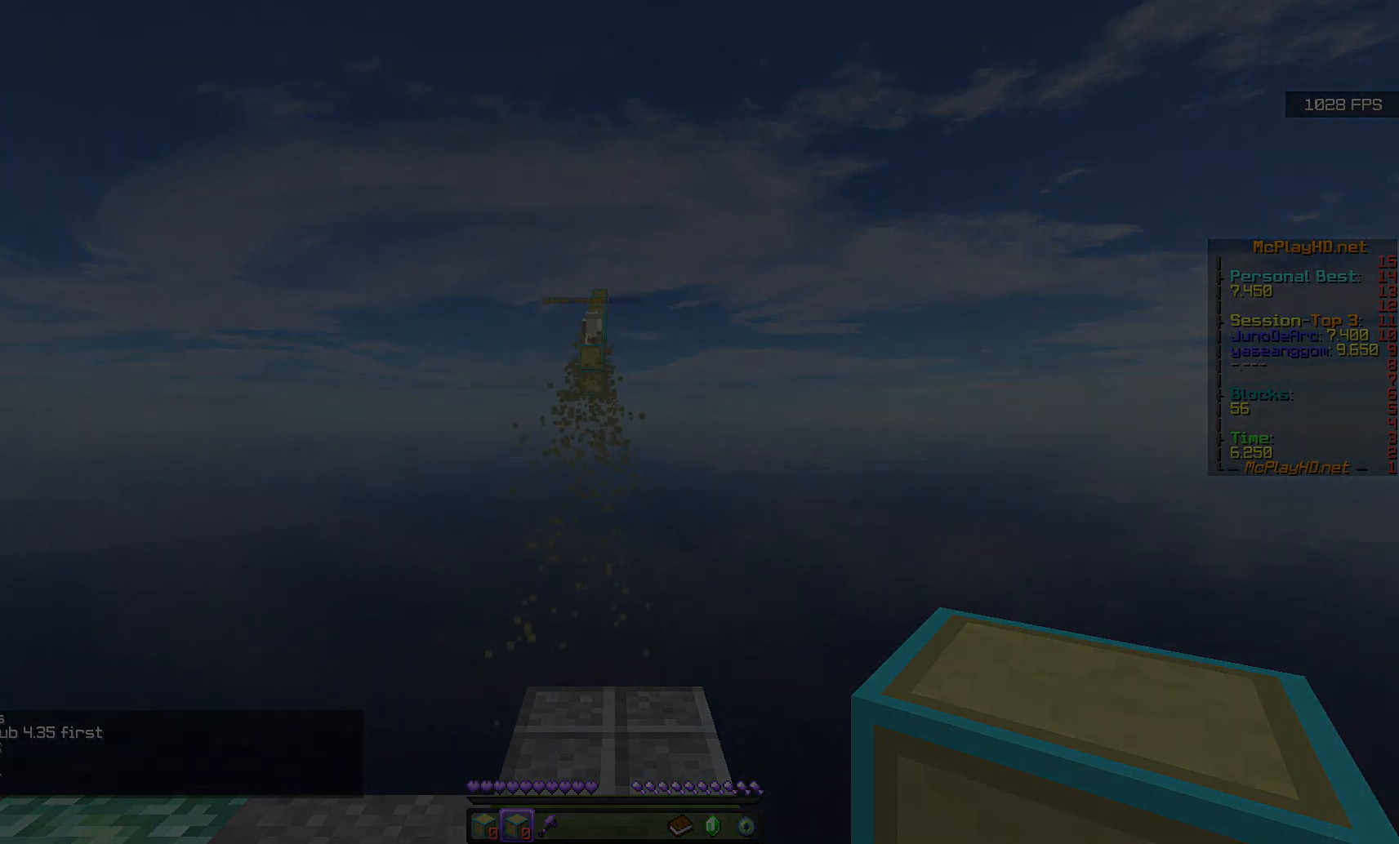
{"keys": [], "mouse": [], "events": []}